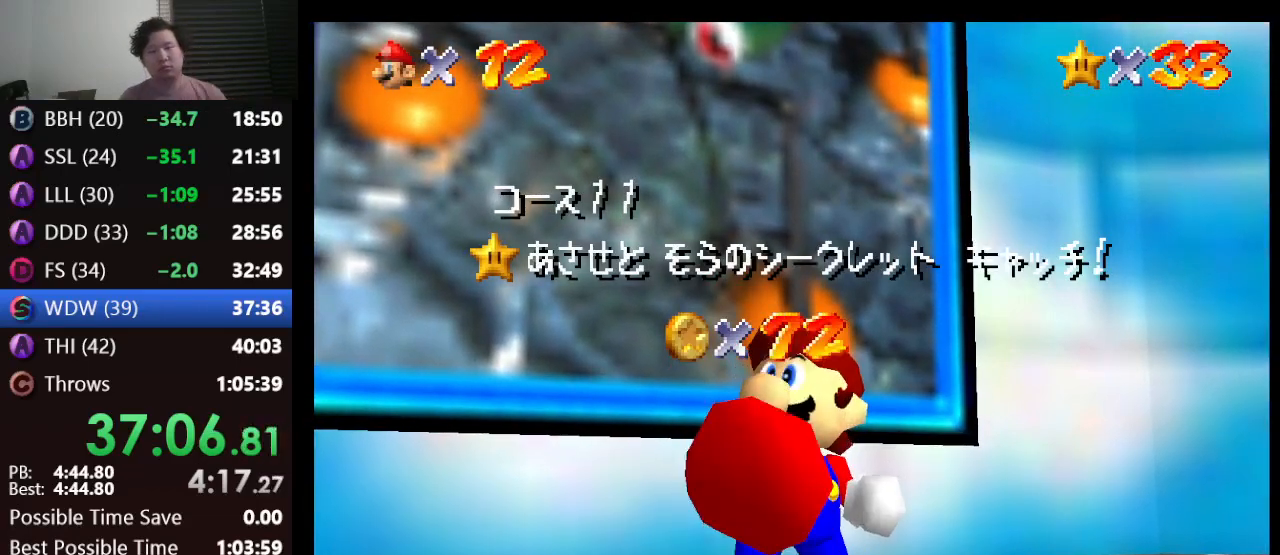
Gameplay with a controller (Nintendo layout); each line is a JSON object with the inputs held at the frame after it. "events" lists button and stick changes between this image and that frame as [ms after this image, input, new state], when the widget could be followed in between. Not read: L1 L3 R3.
{"buttons": [], "left_stick": "down", "events": [[167, "left_stick", "down"]]}
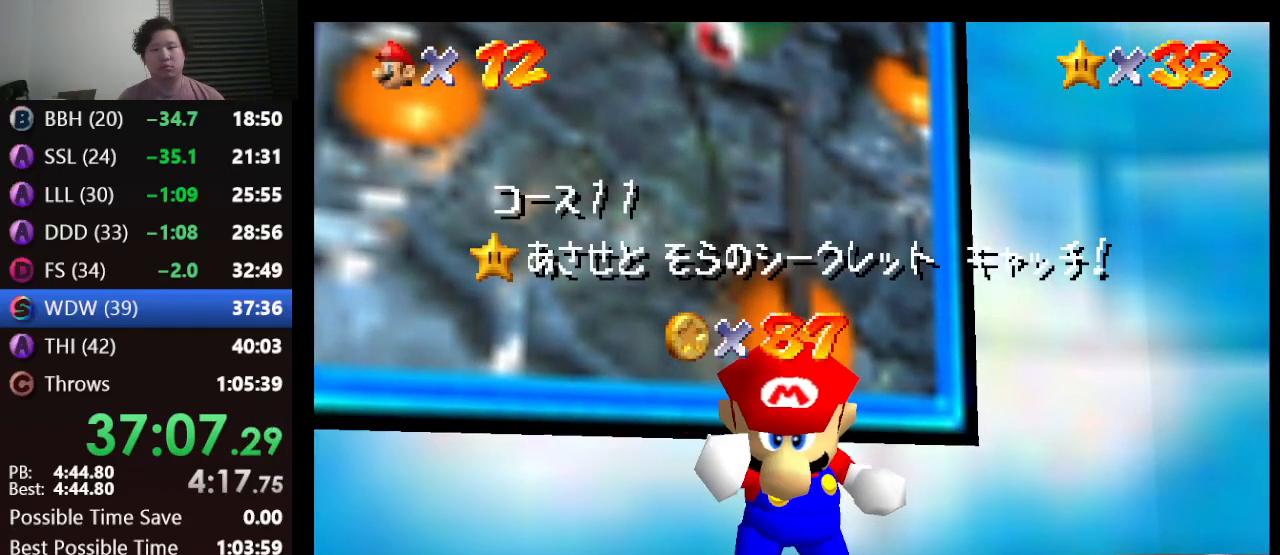
{"buttons": [], "left_stick": "down", "events": []}
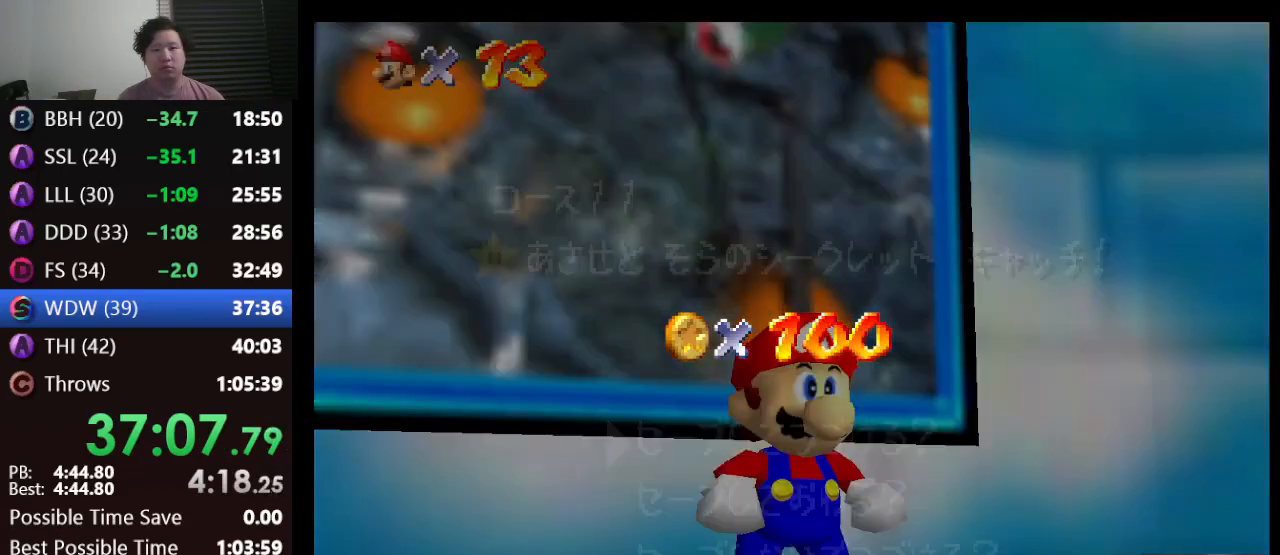
{"buttons": [], "left_stick": "down", "events": []}
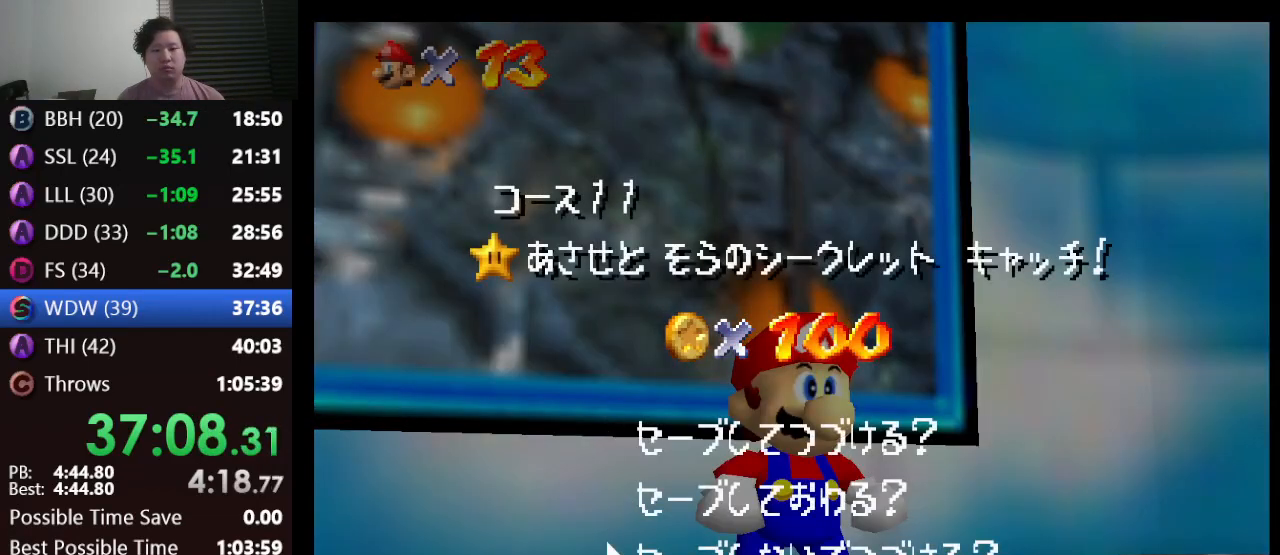
{"buttons": [], "left_stick": "up-left", "events": [[50, "A", "down"], [133, "A", "up"], [250, "left_stick", "left"], [350, "left_stick", "up-left"]]}
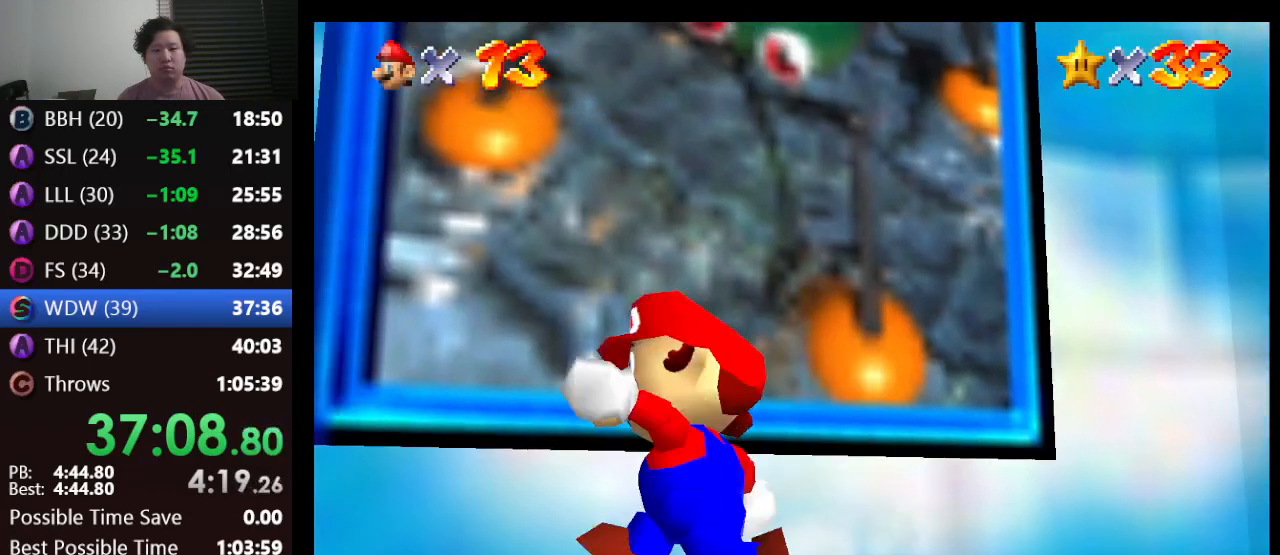
{"buttons": [], "left_stick": "up", "events": [[167, "left_stick", "up"]]}
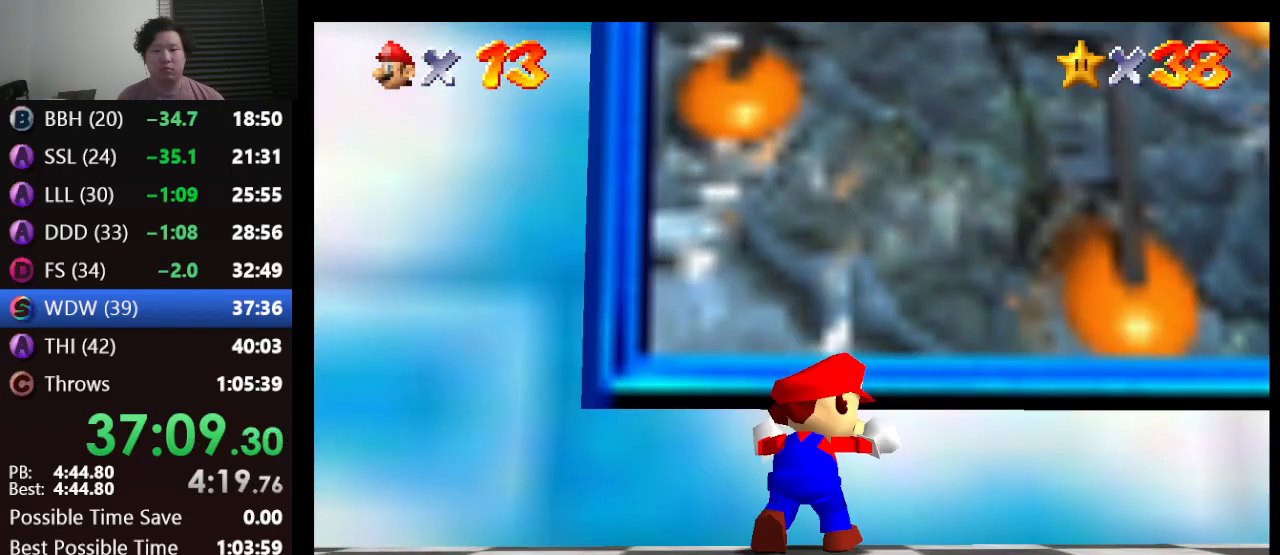
{"buttons": [], "left_stick": "up", "events": [[233, "A", "down"], [250, "A", "up"]]}
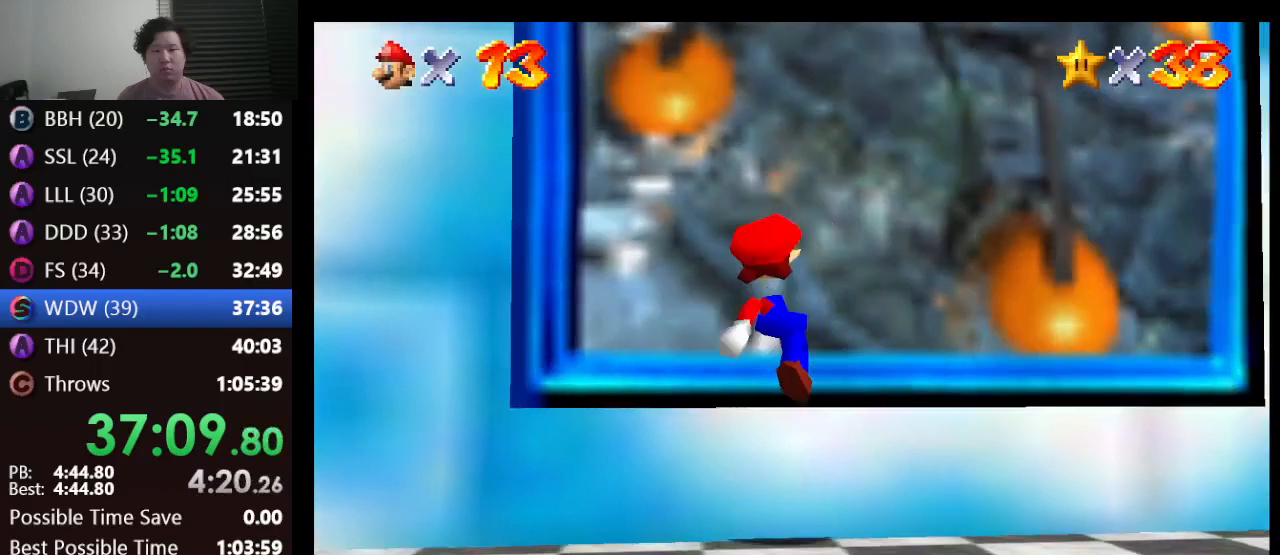
{"buttons": [], "left_stick": "center", "events": [[283, "left_stick", "center"]]}
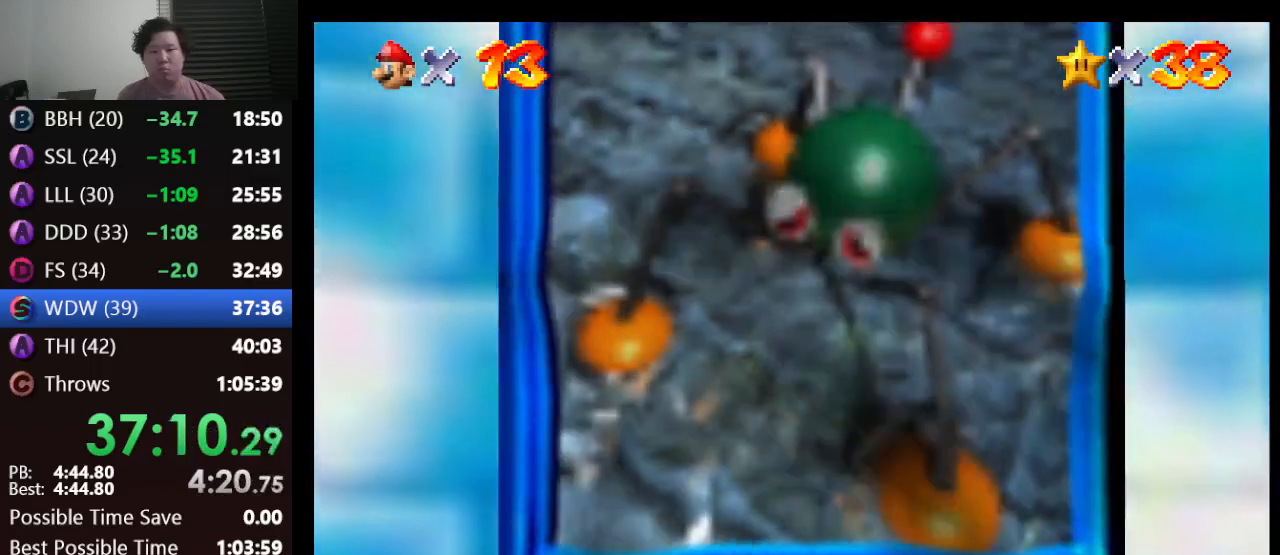
{"buttons": [], "left_stick": "center", "events": []}
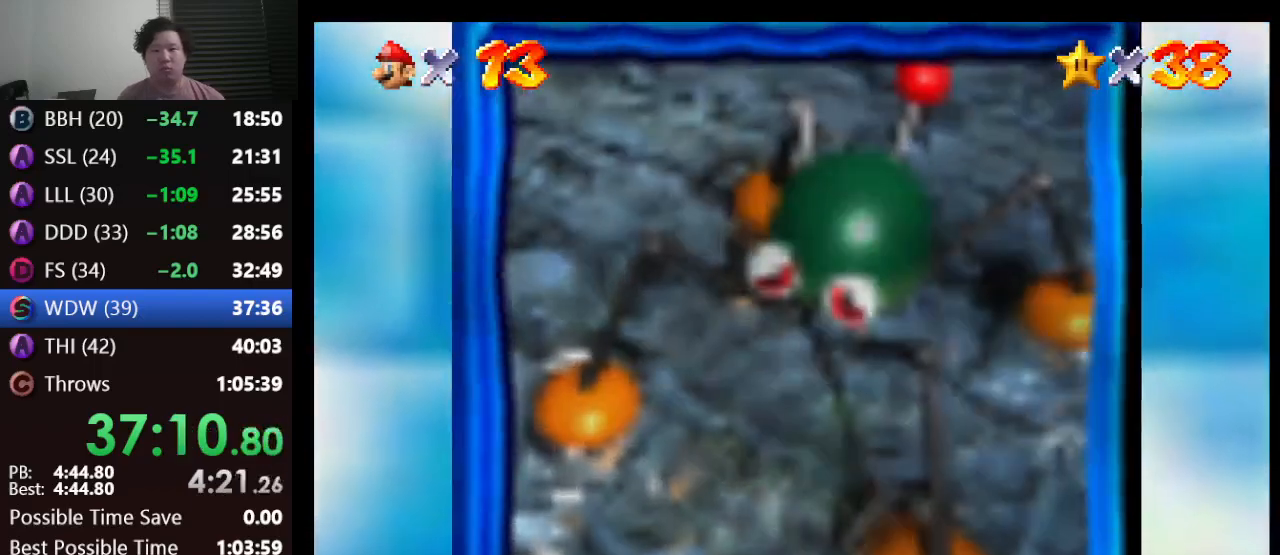
{"buttons": [], "left_stick": "center", "events": []}
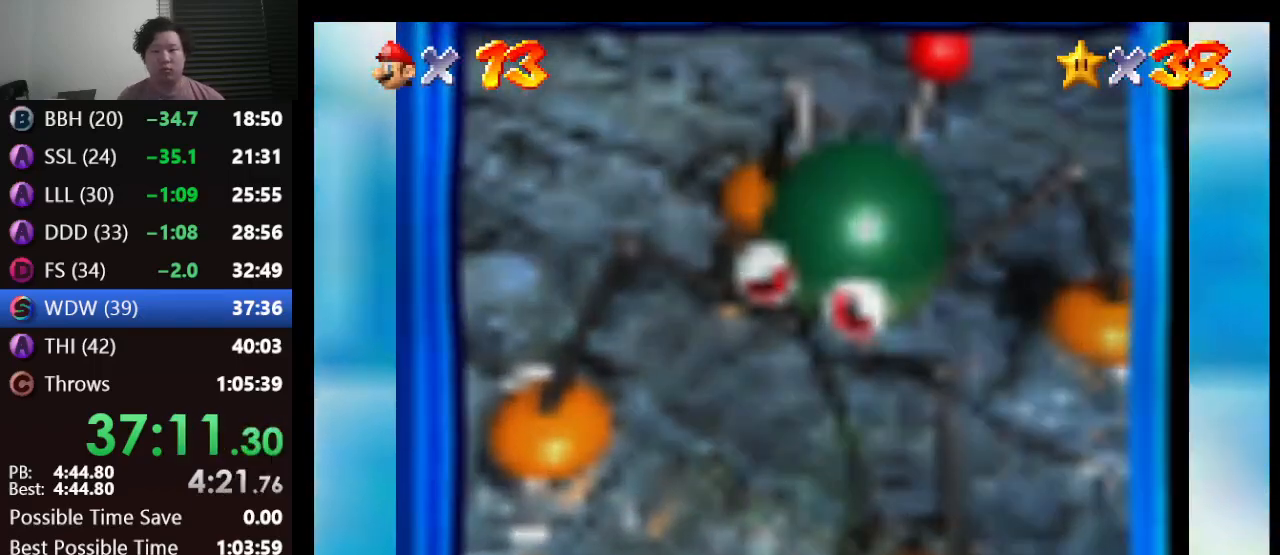
{"buttons": [], "left_stick": "center", "events": []}
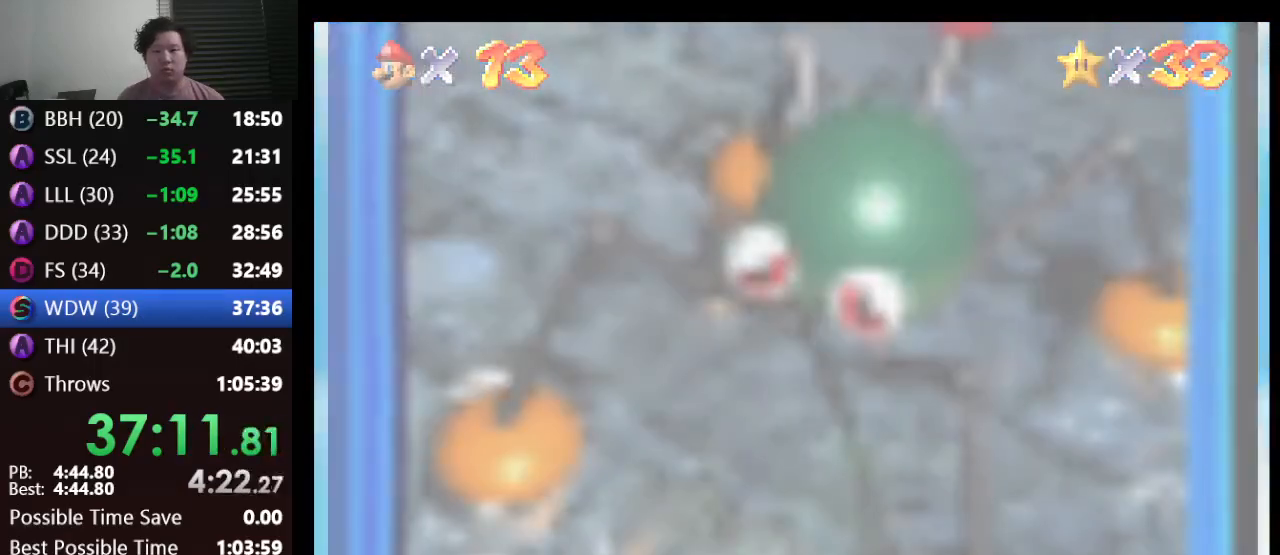
{"buttons": [], "left_stick": "center", "events": []}
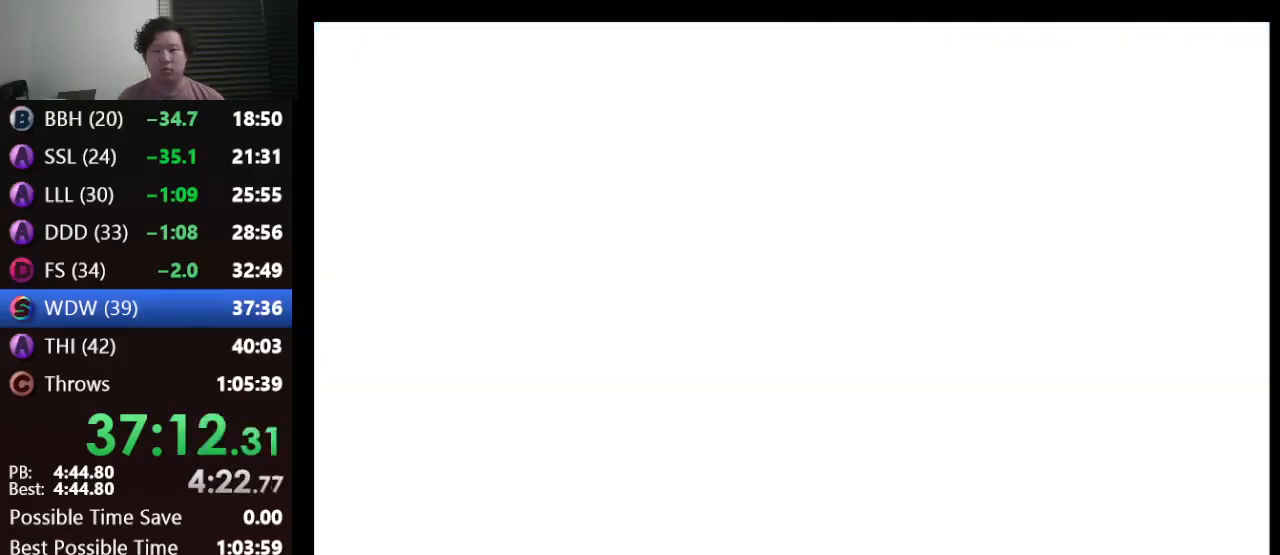
{"buttons": [], "left_stick": "center", "events": []}
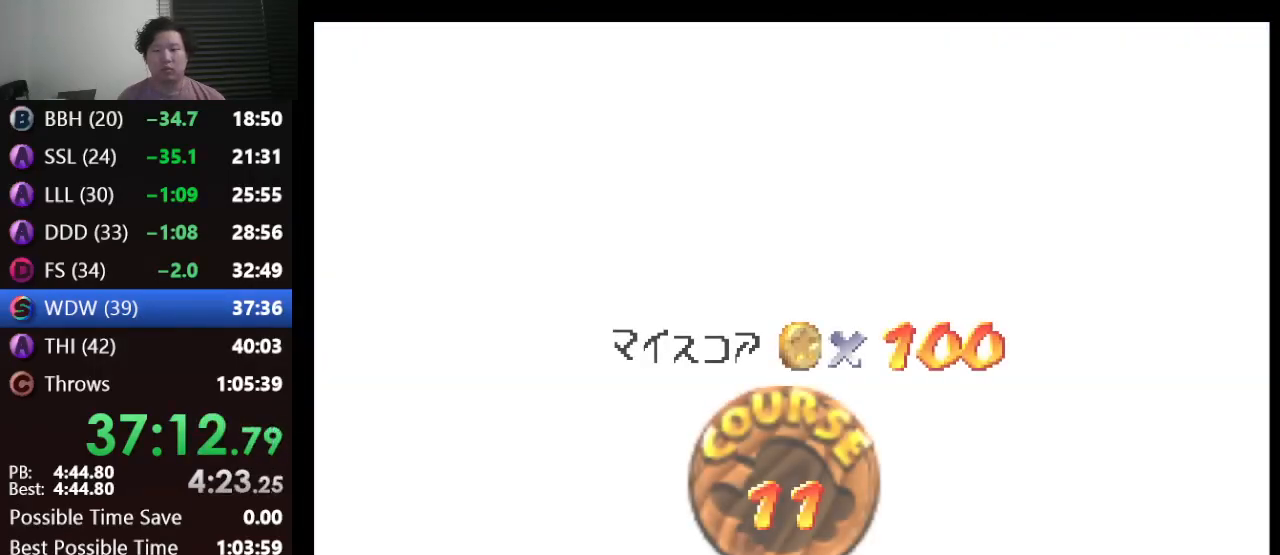
{"buttons": ["A"], "left_stick": "center", "events": [[217, "A", "down"], [250, "A", "up"], [350, "A", "down"], [433, "A", "up"], [500, "A", "down"]]}
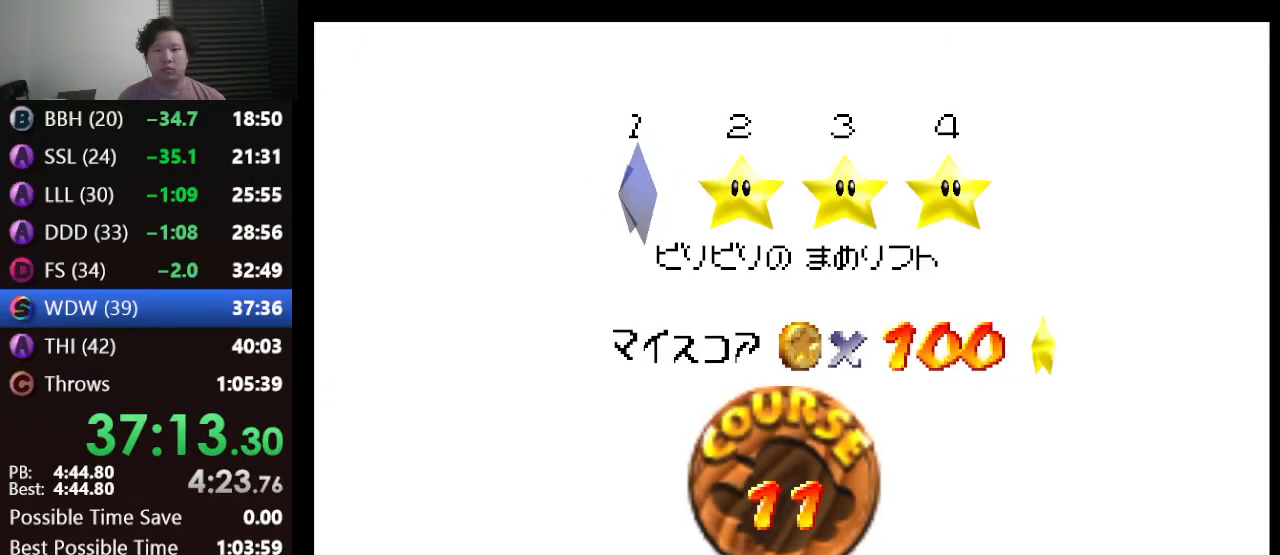
{"buttons": [], "left_stick": "center", "events": [[183, "A", "up"], [400, "A", "down"], [500, "A", "up"]]}
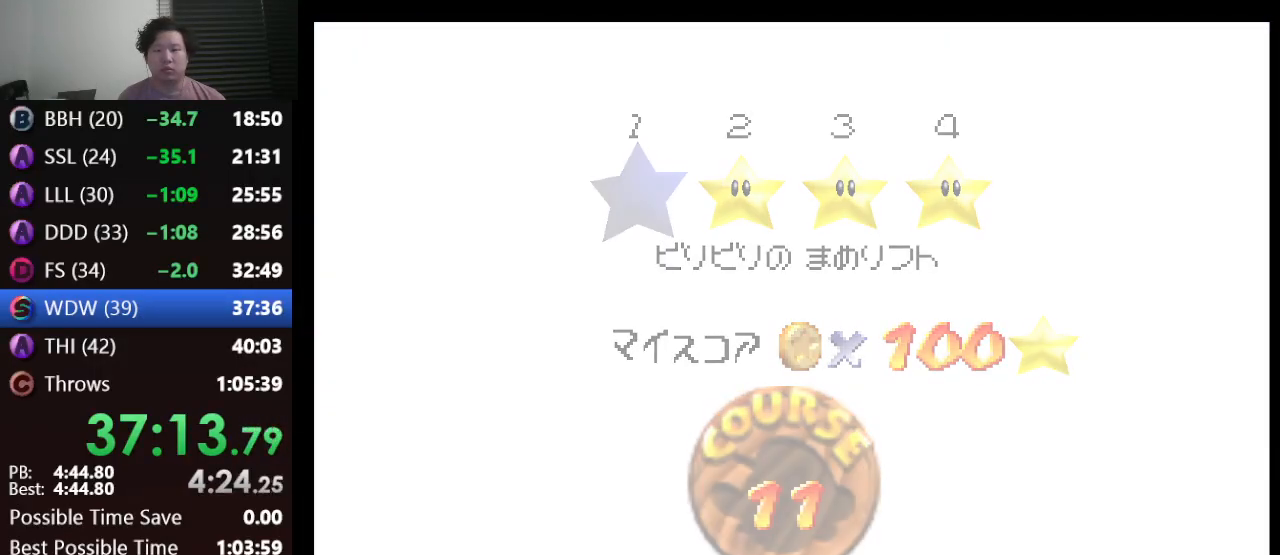
{"buttons": [], "left_stick": "center", "events": []}
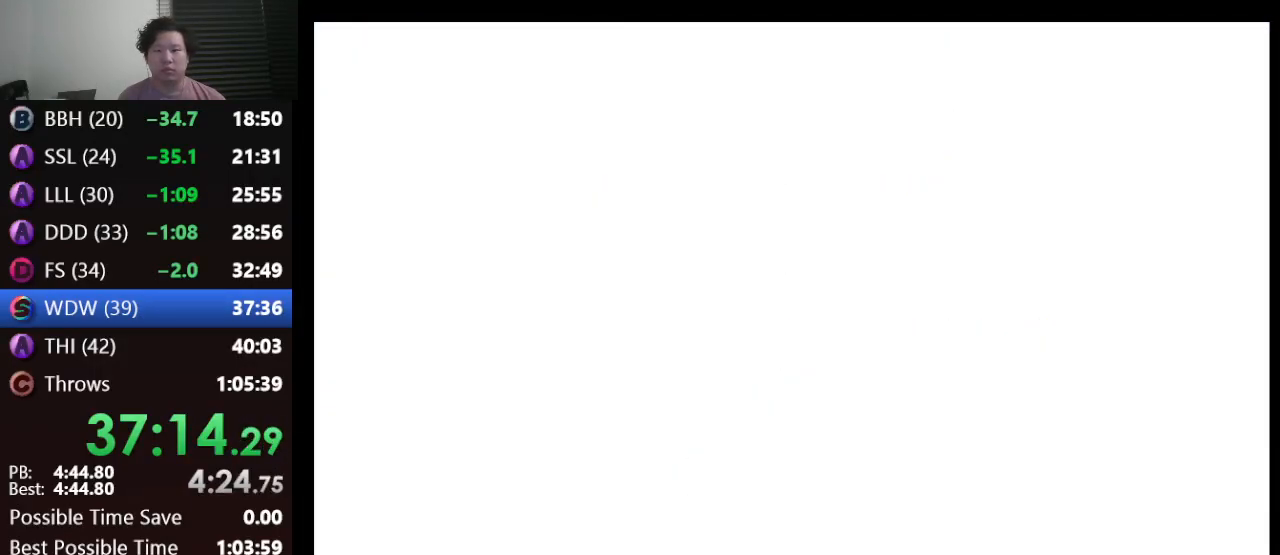
{"buttons": ["C_RIGHT"], "left_stick": "center", "events": [[283, "C_RIGHT", "down"], [433, "C_RIGHT", "up"], [483, "C_RIGHT", "down"]]}
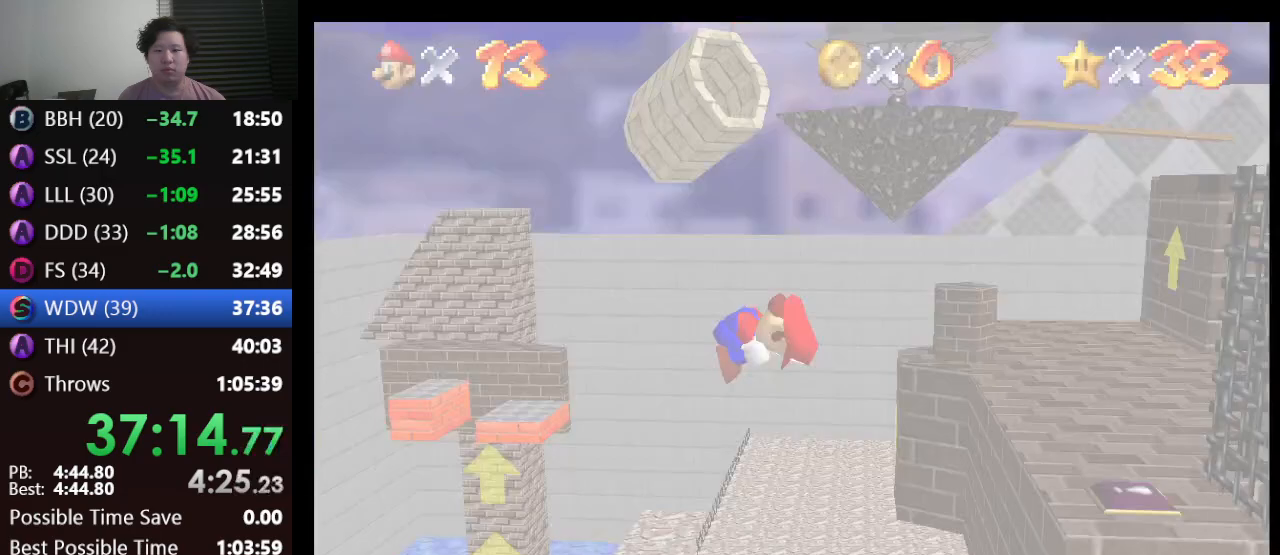
{"buttons": [], "left_stick": "center", "events": [[133, "C_RIGHT", "up"]]}
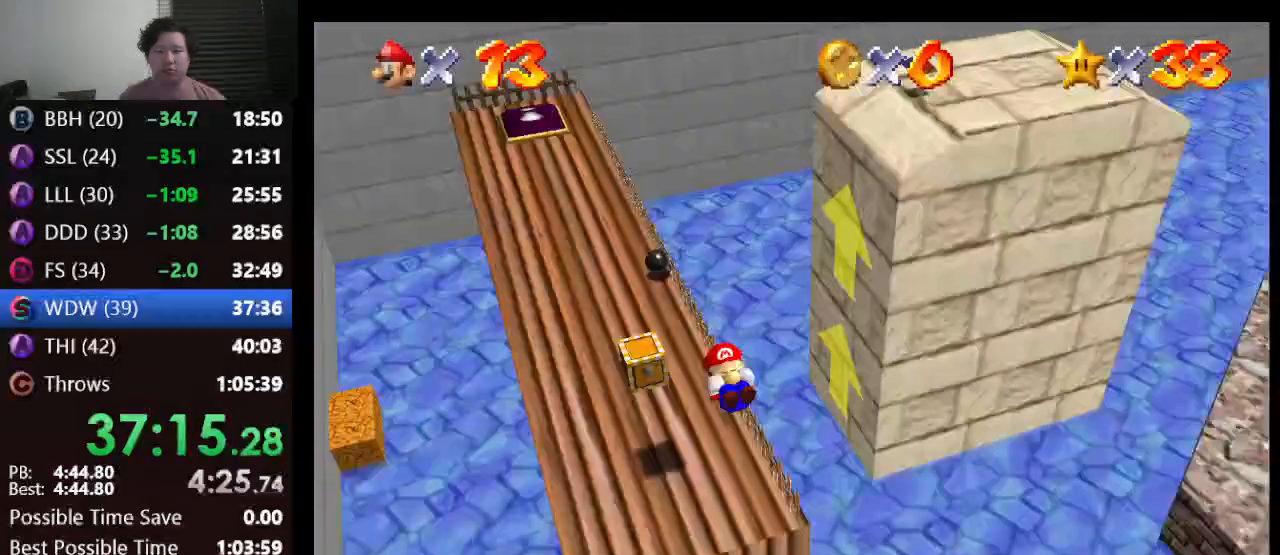
{"buttons": [], "left_stick": "center", "events": [[267, "R1", "down"], [333, "R1", "up"], [400, "R1", "down"], [467, "R1", "up"]]}
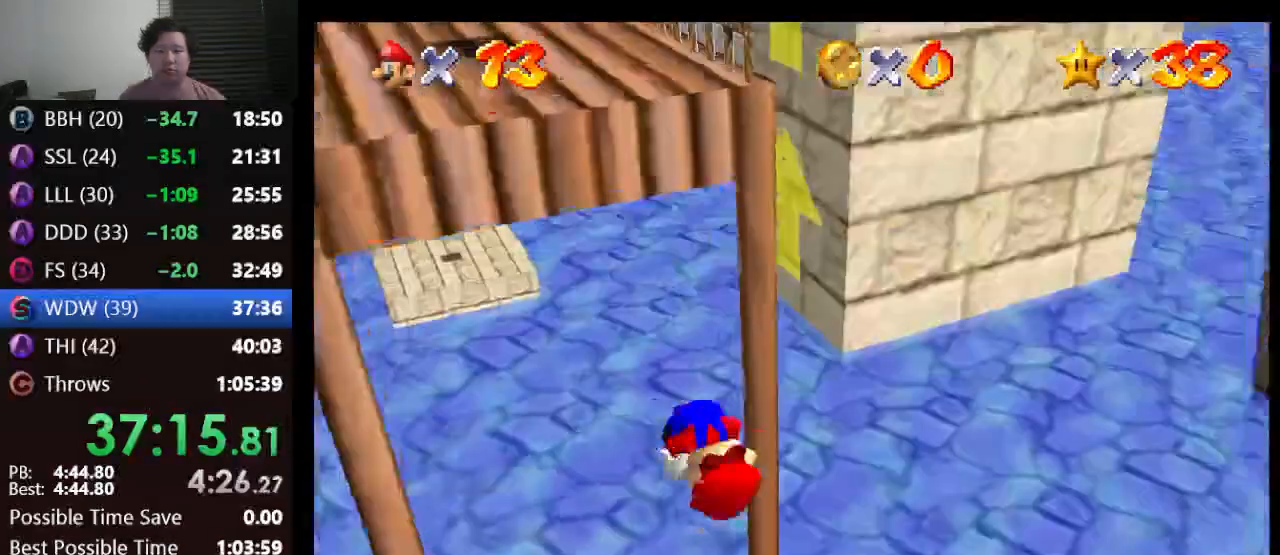
{"buttons": [], "left_stick": "up", "events": [[67, "left_stick", "up"]]}